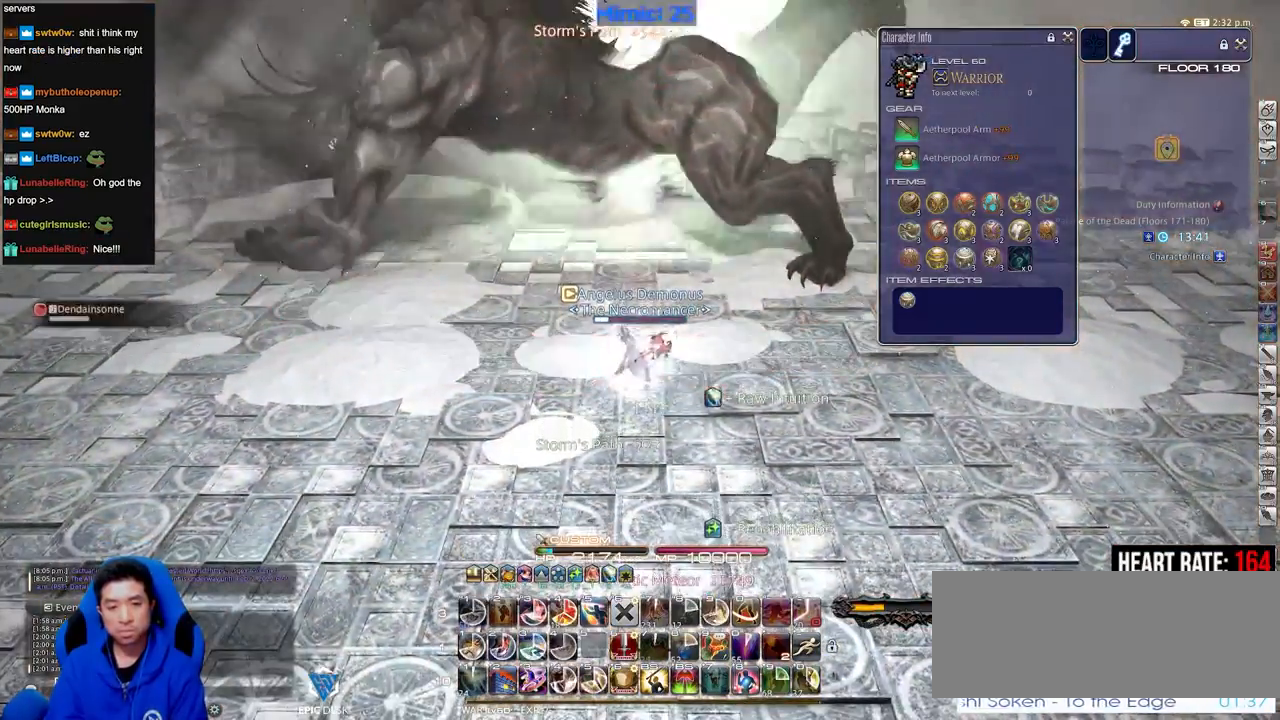
Gameplay with keyboard; each line is a JSON object with the keys held at the frame after it. "events" lists presses ("down") and releases ("up") of ".", "/", "0", "1", "2", "3", "4", "5", "6", "7", "8", "9", "a", "alt_l", "alt_r", "b", "backslash", "backspace", "c", "caps_lock", "comma", "ctrl_l", "ctrl_r", "d", "down", "e", "equals", "escape", "f", "f1", "f10", "f11", "f12", "f2", "f3", "f4", "f5", "f6", "f7", "f8", "f9", "g", "h", "i", "j", "k", "l", "lbracket", "left", "m", "minus", "n", "o", "p", "q", "quote", "r", "rbracket", "return", "right", "s", "semicolon", "shift_l", "shift_r", "space", "super", "t", "tab", "tilde", "u", "up", "v", "w", "x", "y" and "z" between this image and that frame as [ms after this image, input, new state], when the widget could be followed in between. No other keys are recorded. Mouse input is not recorded.
{"keys": [], "events": []}
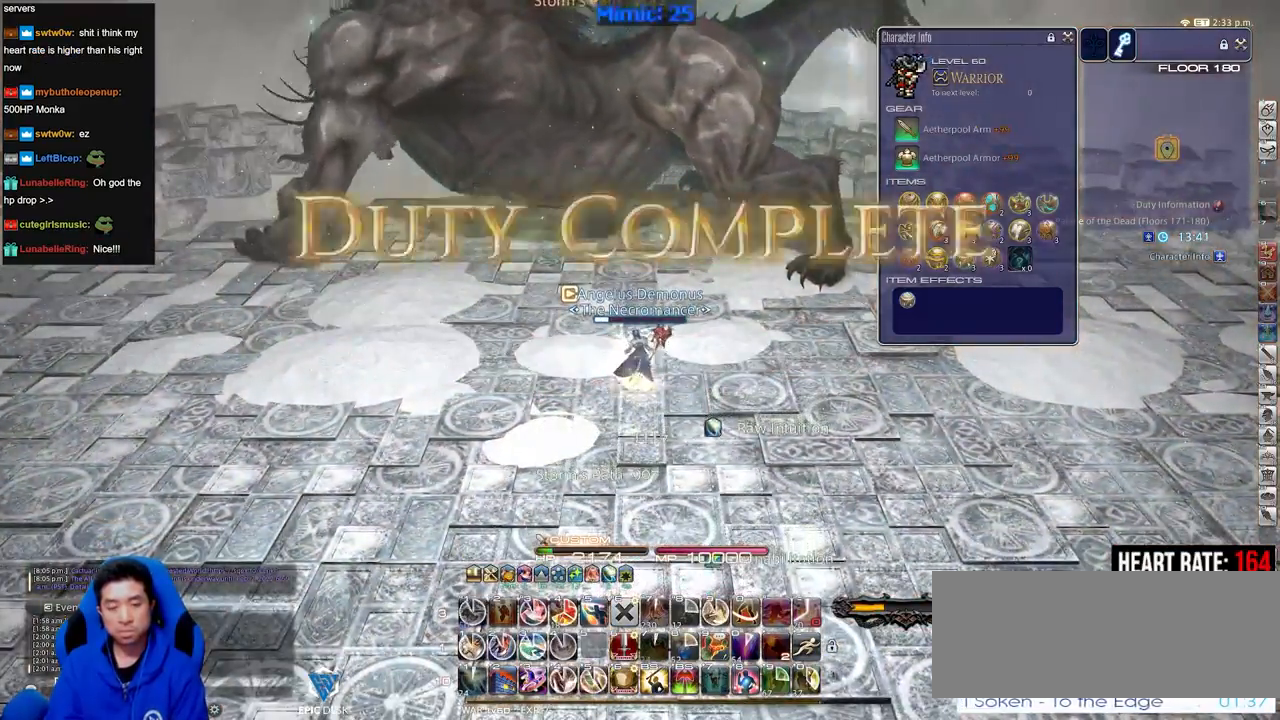
{"keys": ["rbracket", "s"], "events": [[417, "rbracket", "down"], [417, "s", "down"]]}
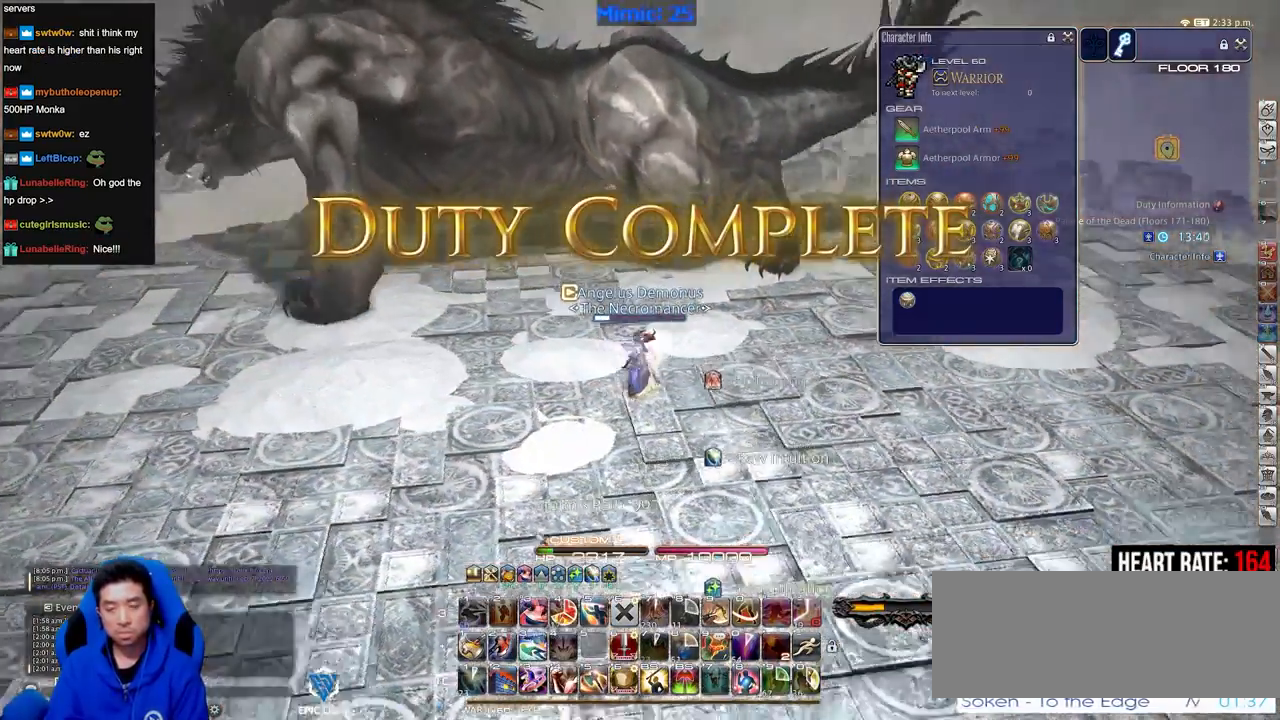
{"keys": ["rbracket", "s"], "events": [[17, "rbracket", "up"], [117, "rbracket", "down"], [200, "d", "down"], [301, "space", "down"], [401, "space", "up"], [484, "d", "up"]]}
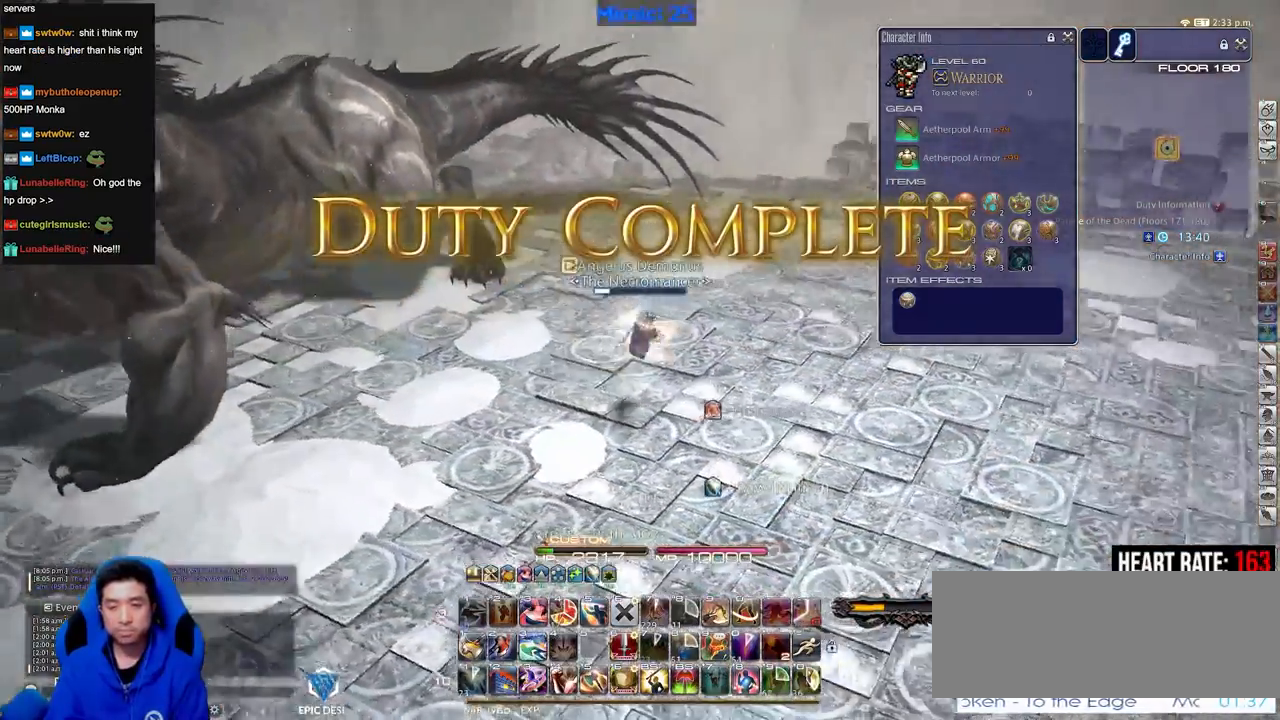
{"keys": ["d", "rbracket", "w"], "events": [[100, "d", "down"], [150, "s", "up"], [417, "w", "down"]]}
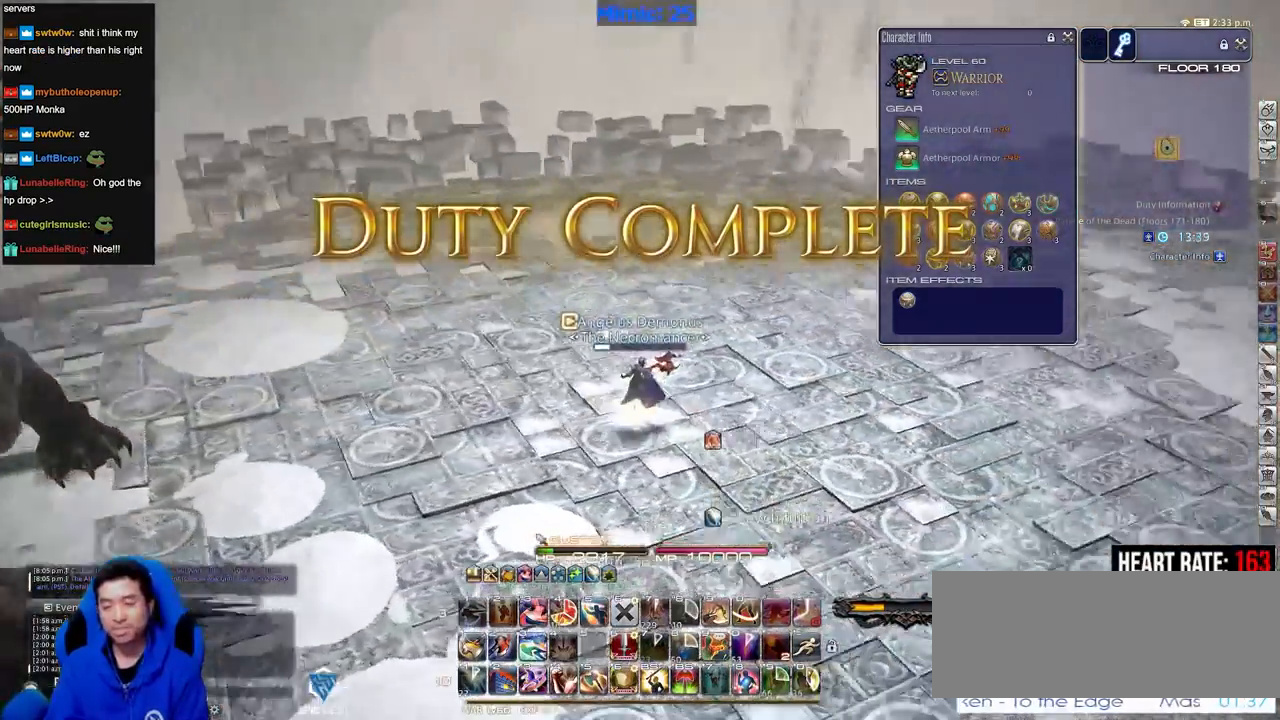
{"keys": ["d", "w"], "events": [[116, "rbracket", "up"], [116, "space", "down"], [200, "space", "up"]]}
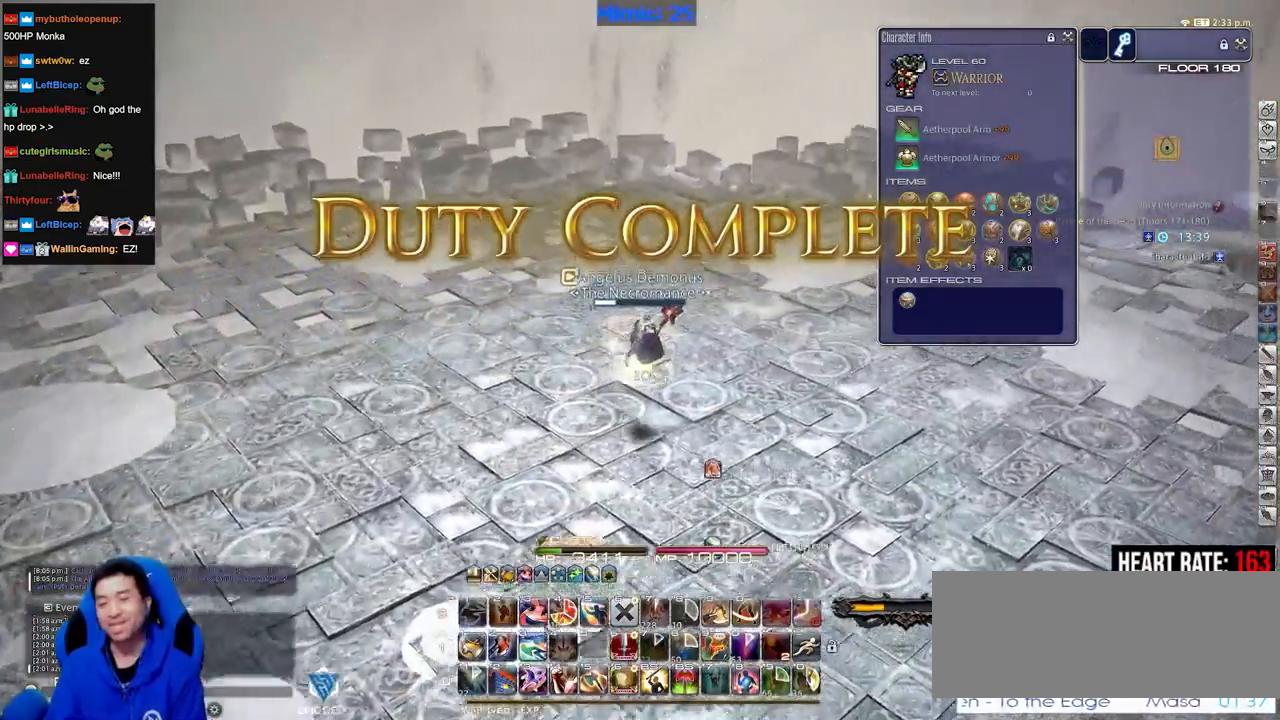
{"keys": ["d", "rbracket", "w"], "events": [[367, "space", "down"], [501, "rbracket", "down"], [501, "space", "up"]]}
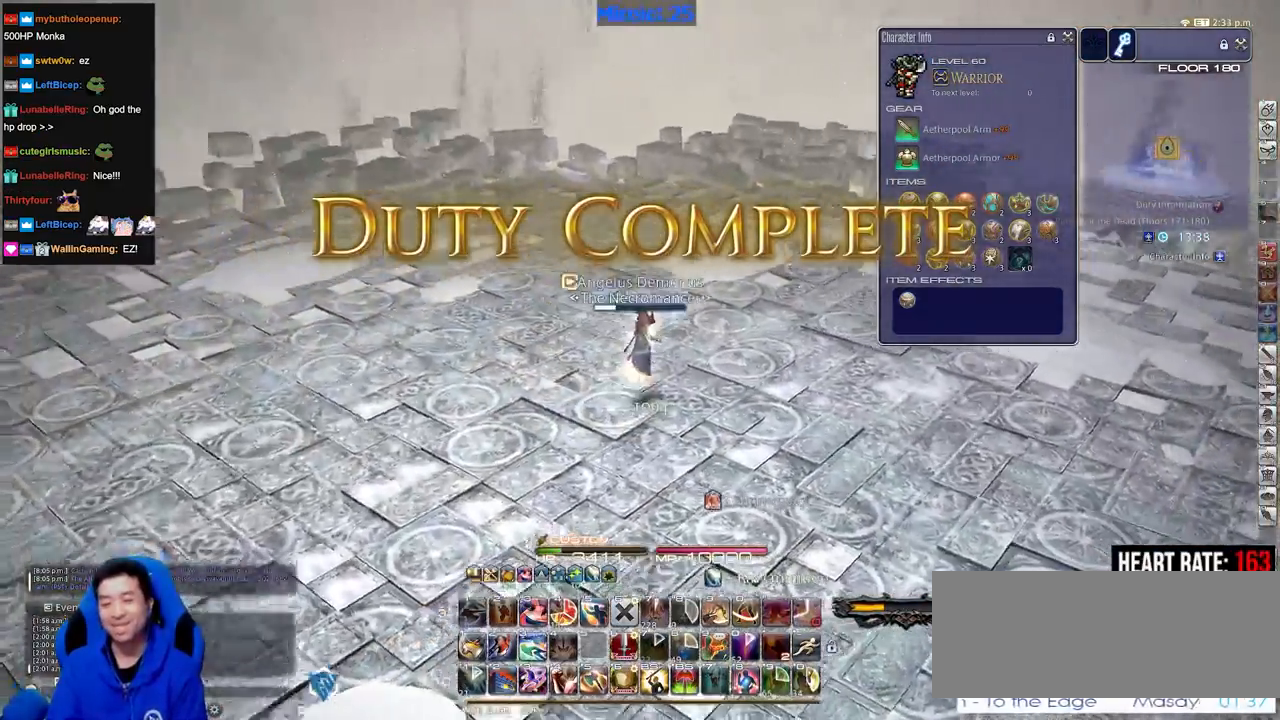
{"keys": ["rbracket", "w"], "events": [[50, "d", "up"], [383, "rbracket", "up"], [417, "rbracket", "down"]]}
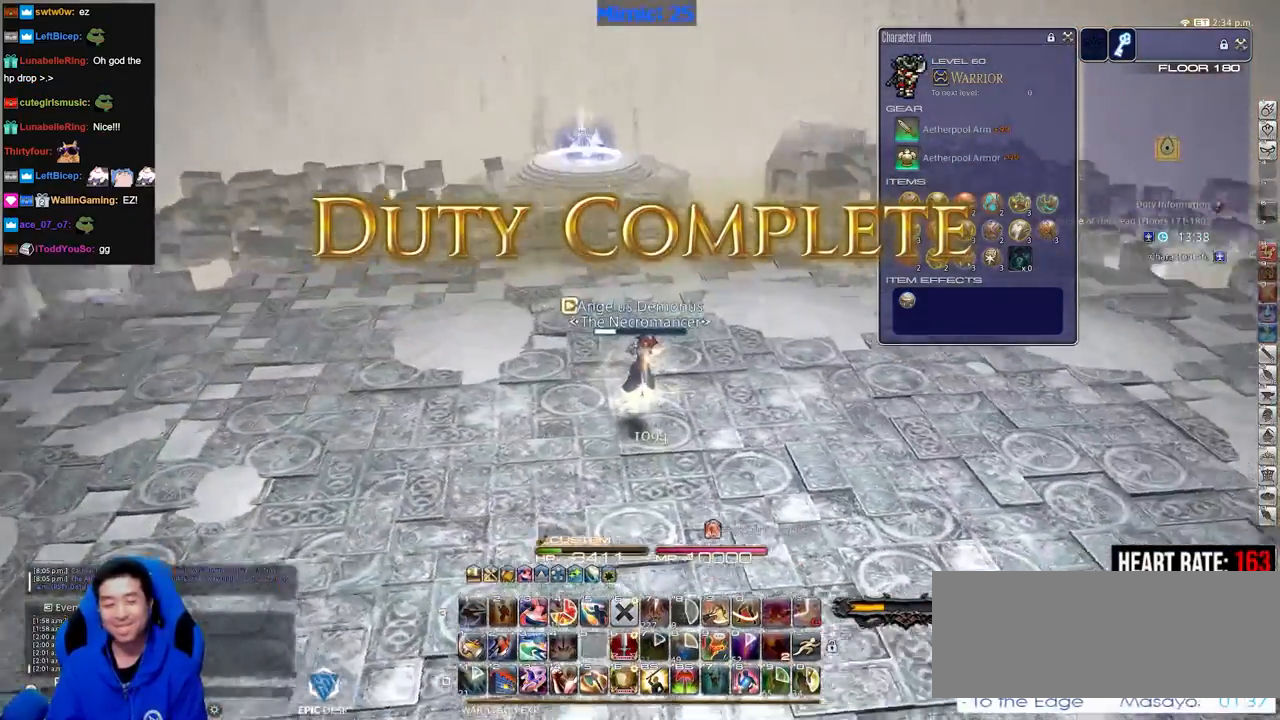
{"keys": ["w"], "events": [[17, "rbracket", "up"], [150, "d", "down"], [250, "space", "down"], [300, "p", "down"], [300, "space", "up"], [350, "d", "up"], [434, "p", "up"]]}
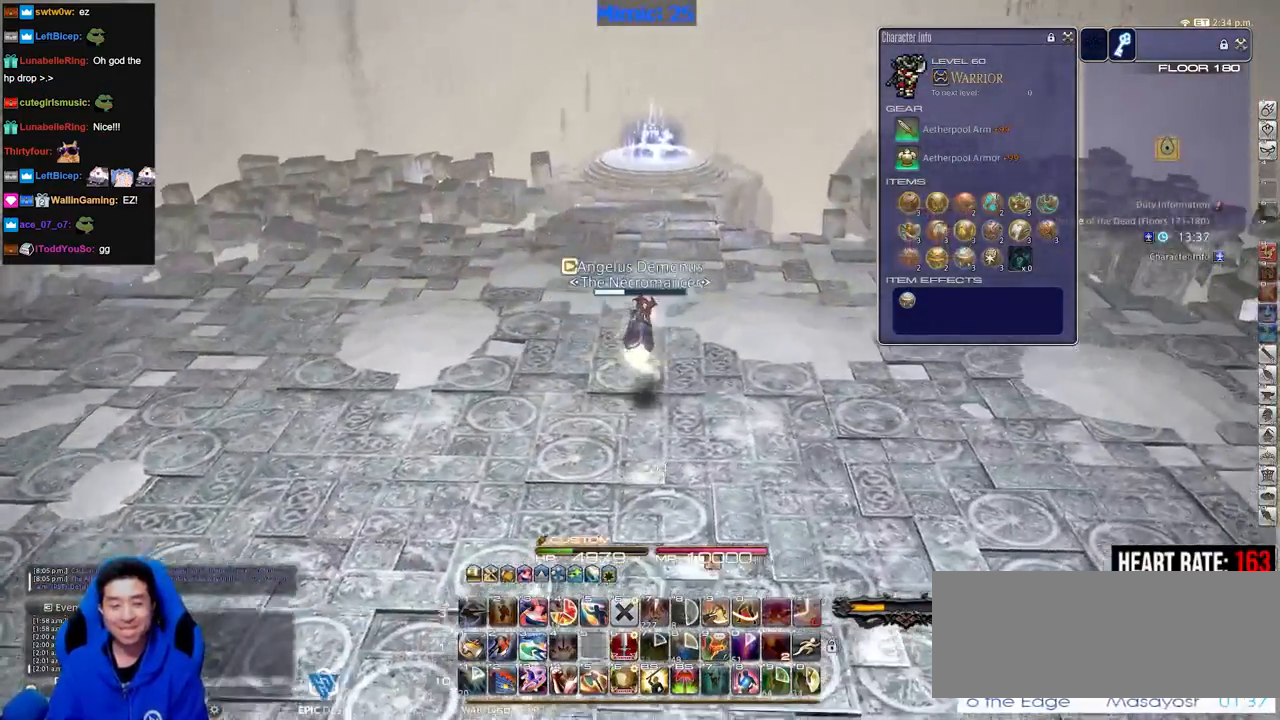
{"keys": ["a", "w"], "events": [[317, "a", "down"]]}
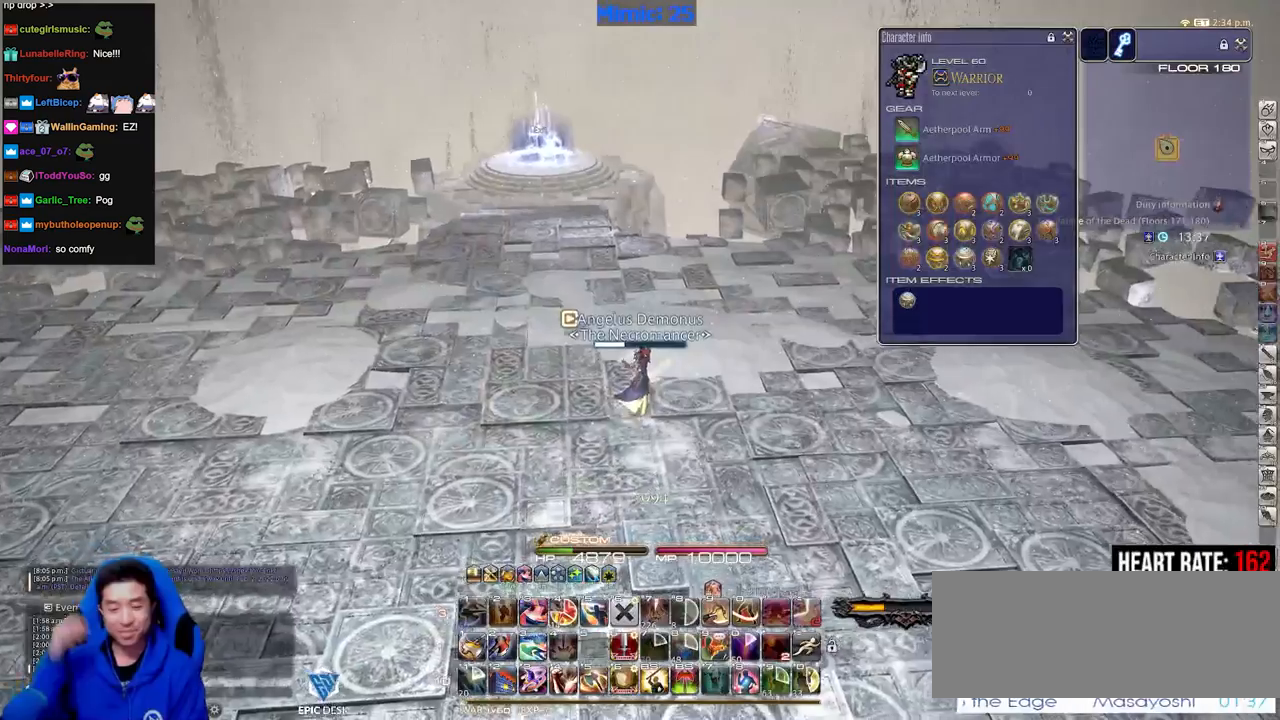
{"keys": ["w"], "events": [[467, "a", "up"]]}
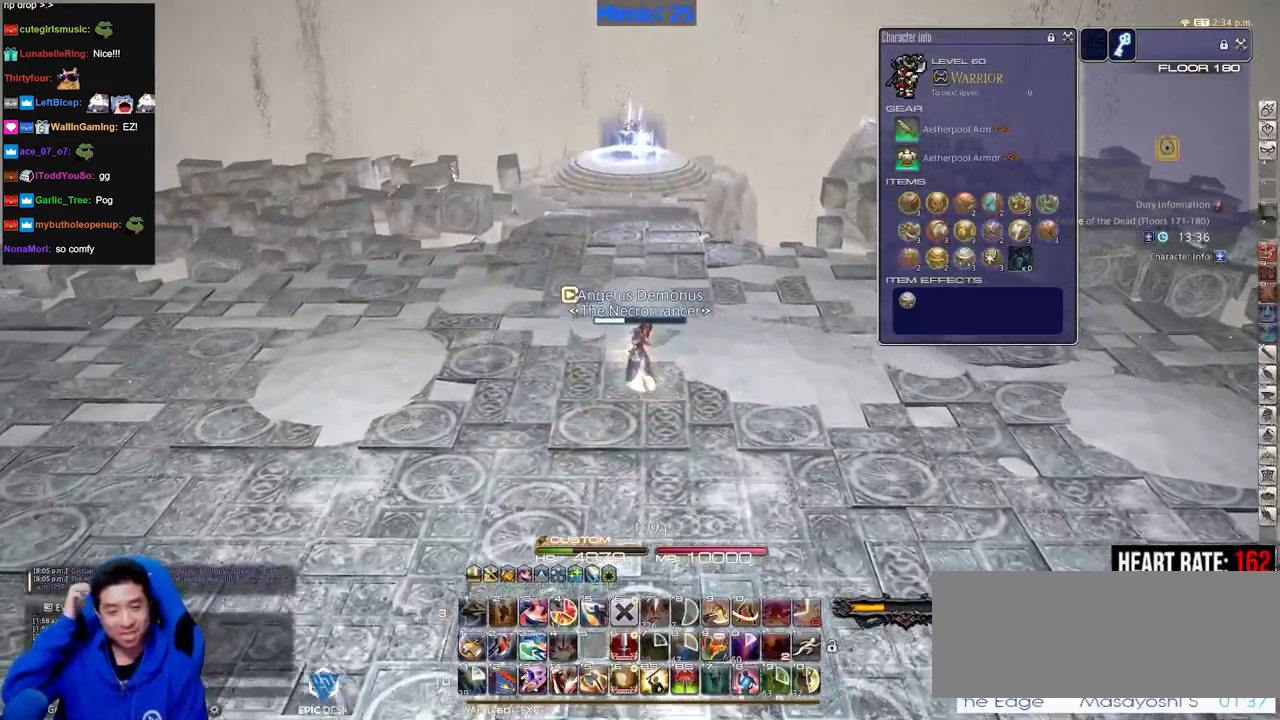
{"keys": ["w"], "events": [[300, "a", "down"], [400, "a", "up"]]}
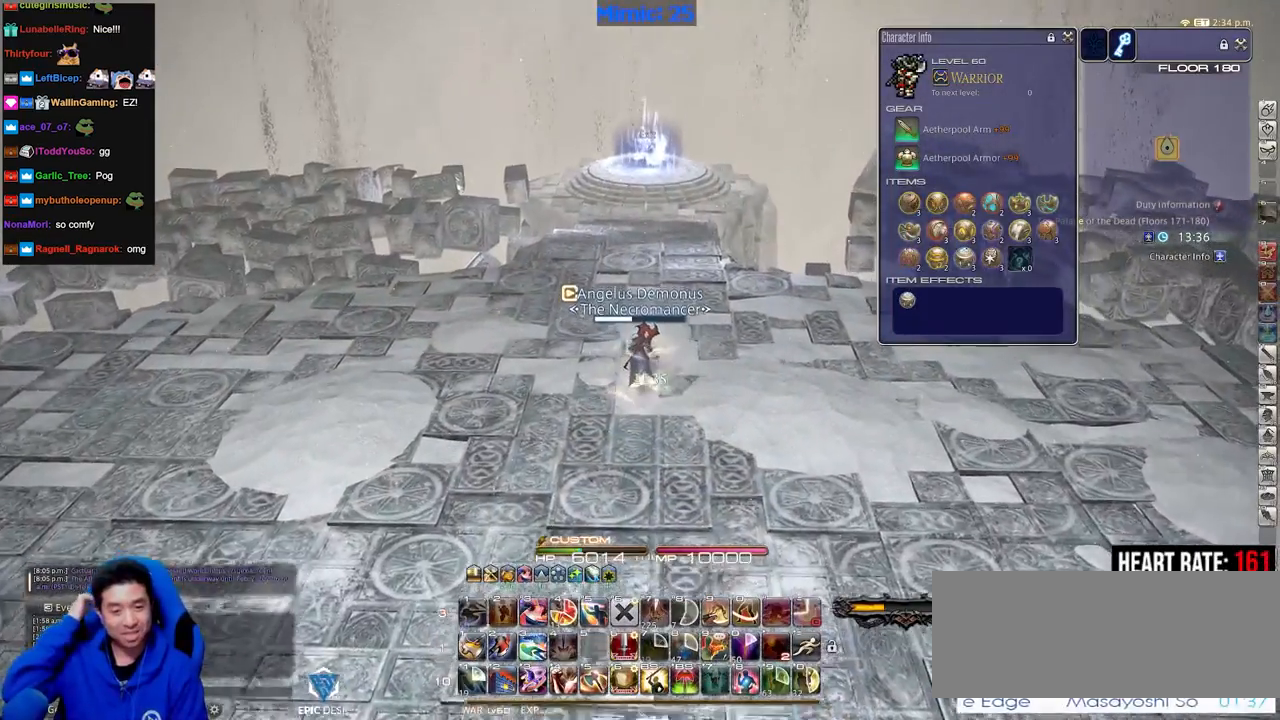
{"keys": ["w"], "events": []}
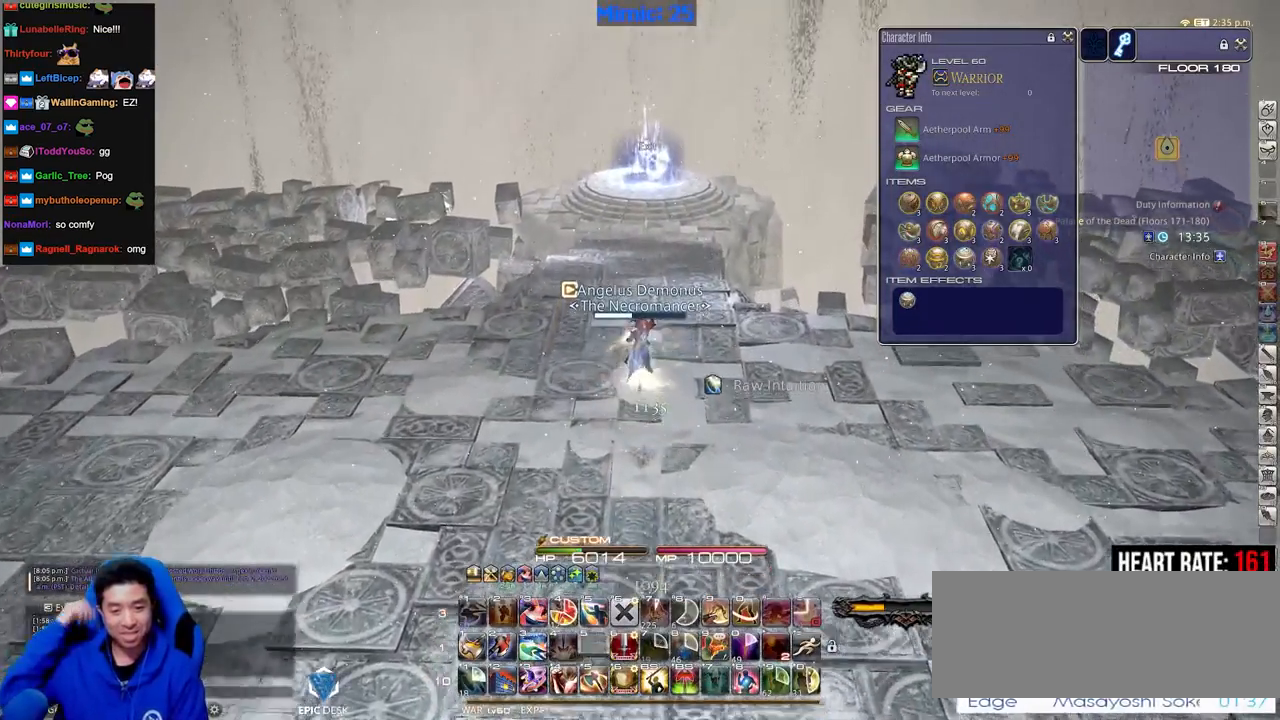
{"keys": ["w"], "events": [[50, "d", "down"], [183, "d", "up"]]}
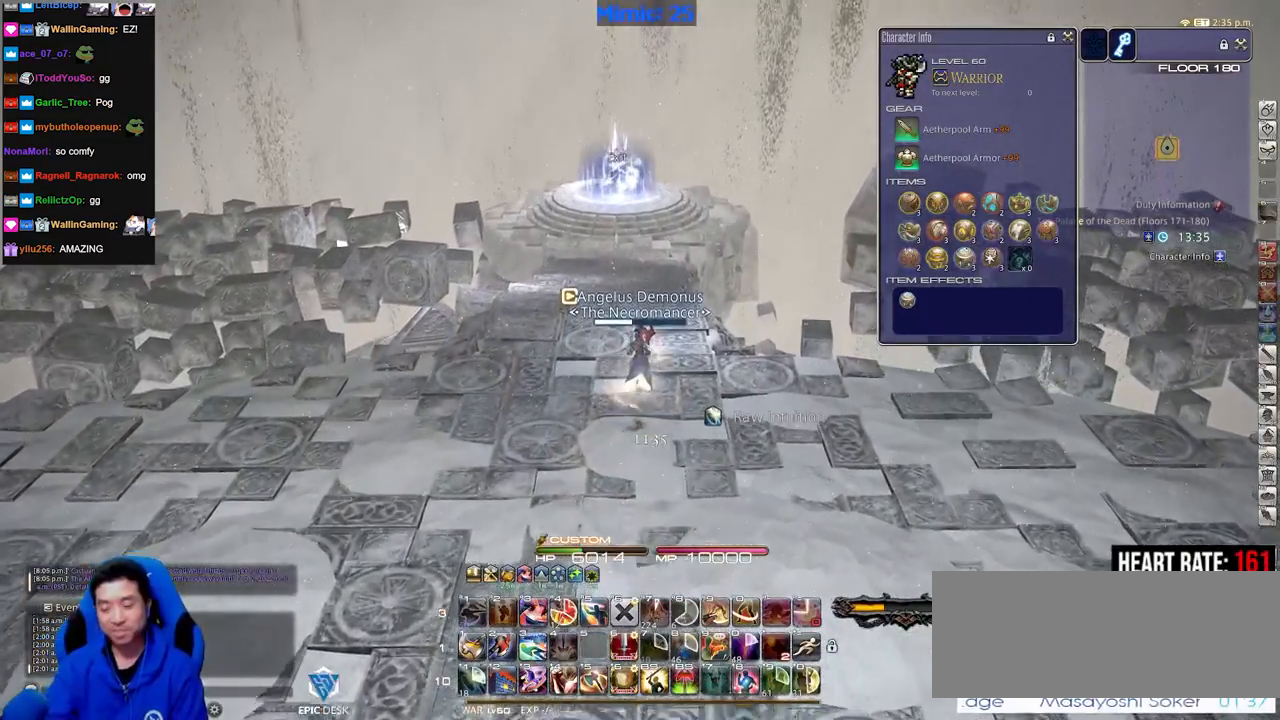
{"keys": ["w"], "events": []}
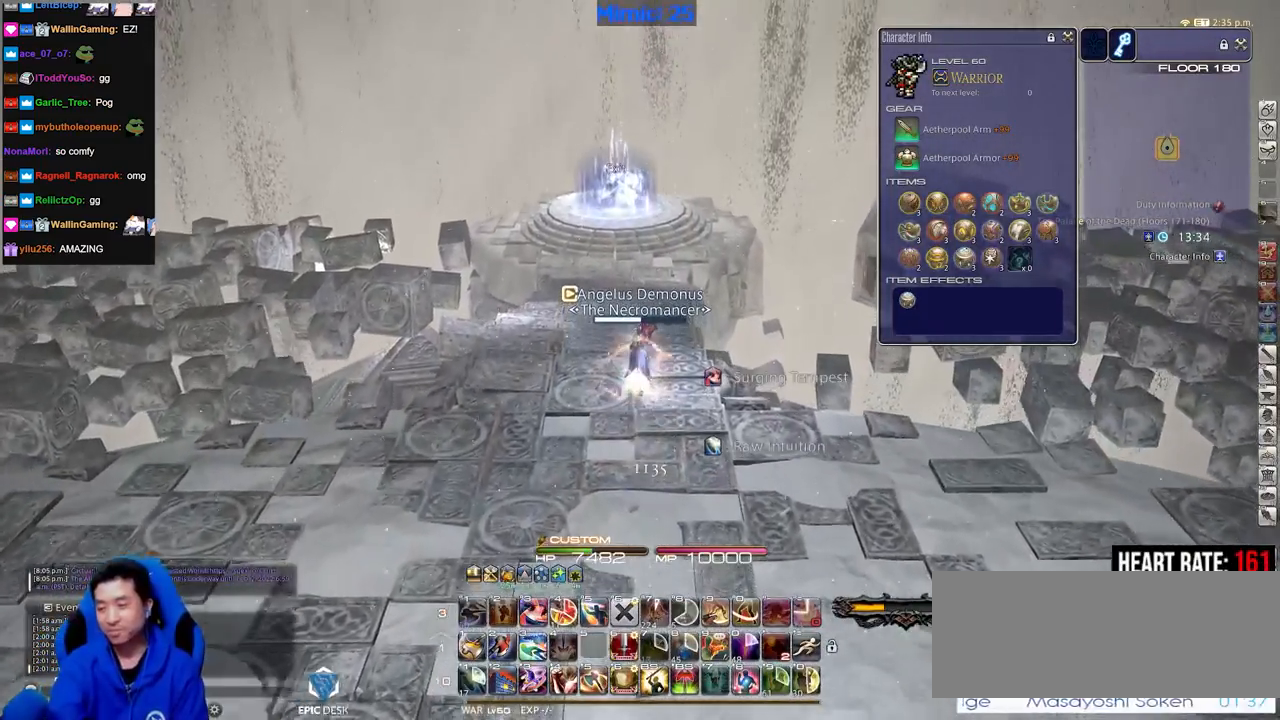
{"keys": ["w"], "events": [[266, "a", "down"], [417, "a", "up"]]}
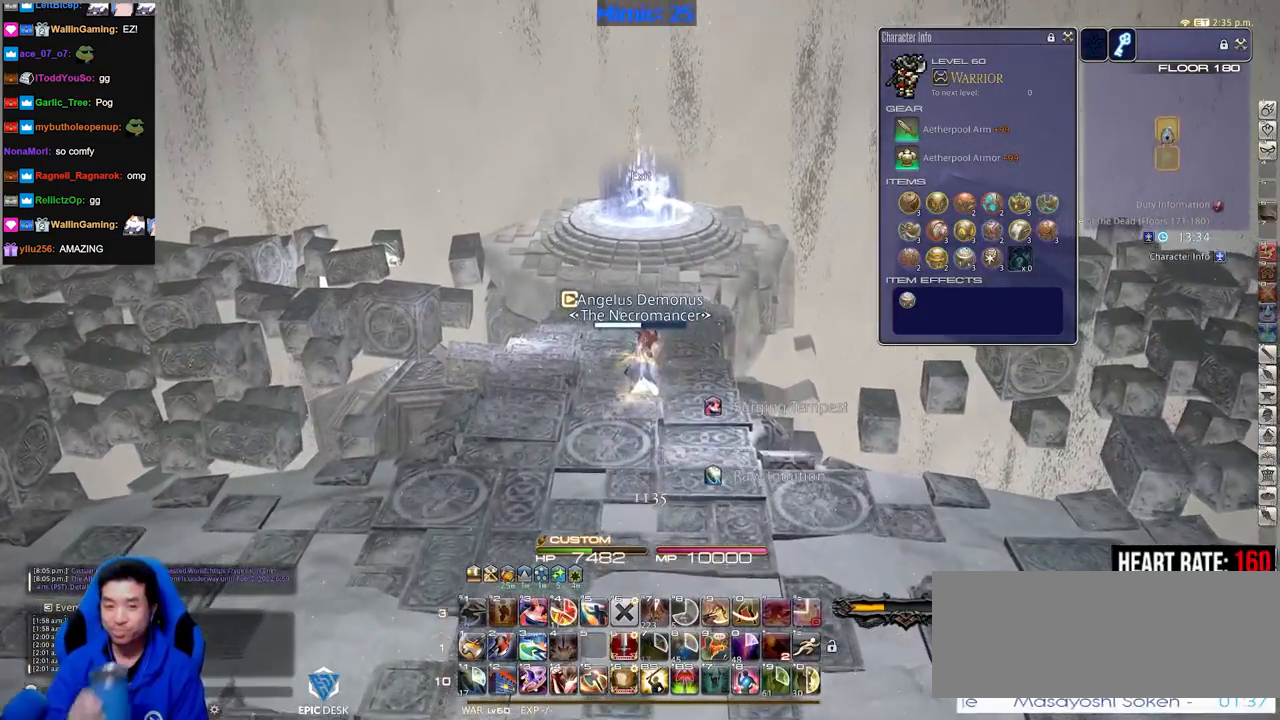
{"keys": [], "events": [[334, "w", "up"]]}
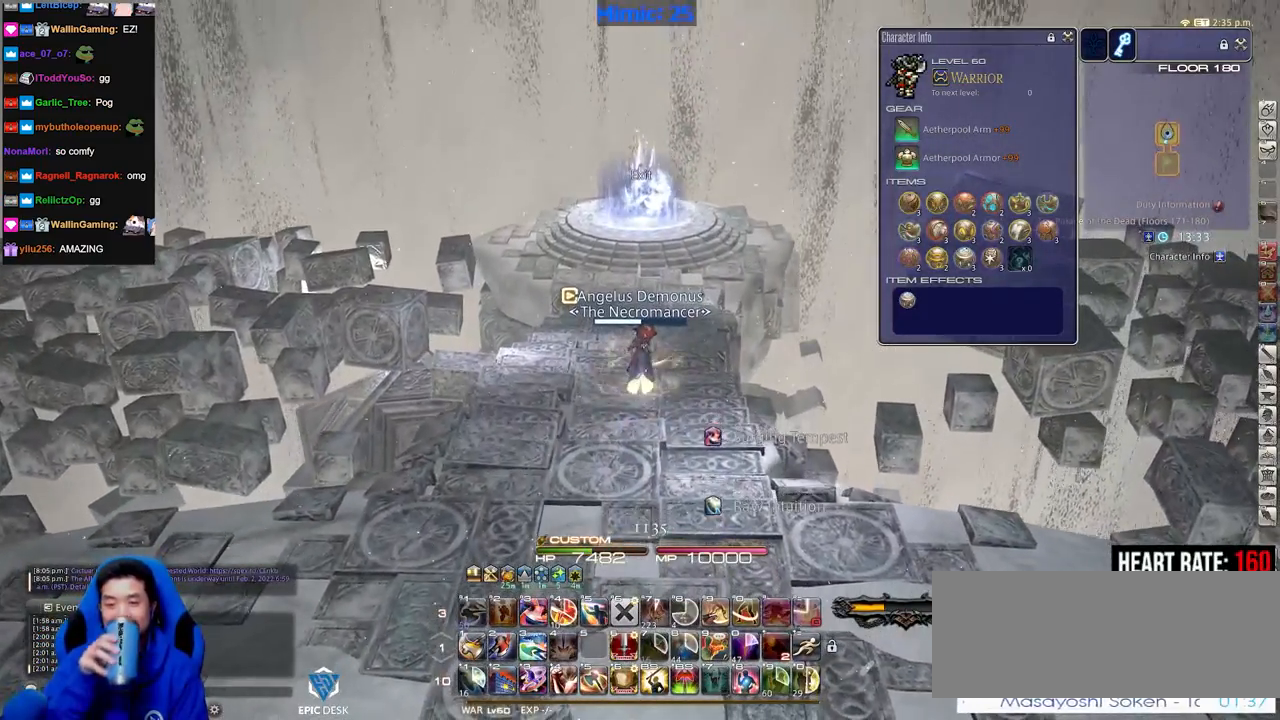
{"keys": [], "events": []}